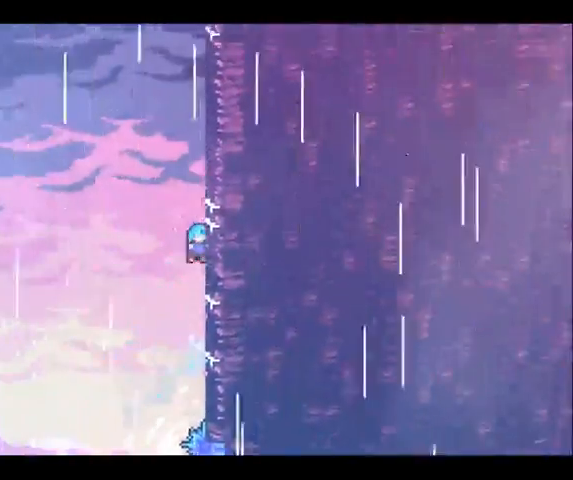
Gameplay with a controller (Xbox layout); each line is a JSON object with the inputs held at the frame after it. "button_events" lists button changes between this image and that frame as [ms after this image, input, new state], when the widget could be followed in between (sticks are given only as held states). Not read: A L1 L3 R1 R2 R3.
{"buttons": [], "left_stick": "up", "right_stick": "center", "button_events": []}
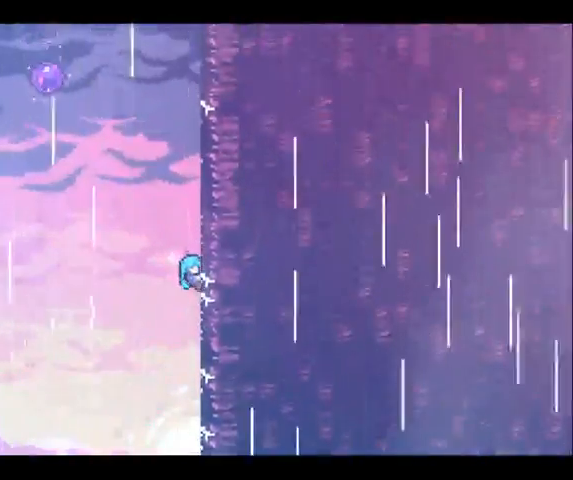
{"buttons": [], "left_stick": "up", "right_stick": "center", "button_events": []}
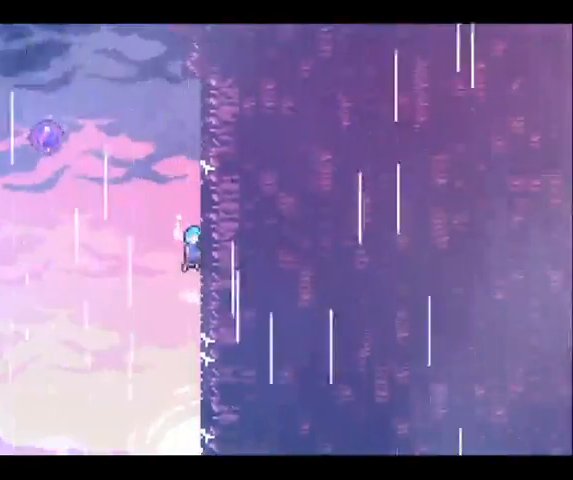
{"buttons": [], "left_stick": "left", "right_stick": "center", "button_events": []}
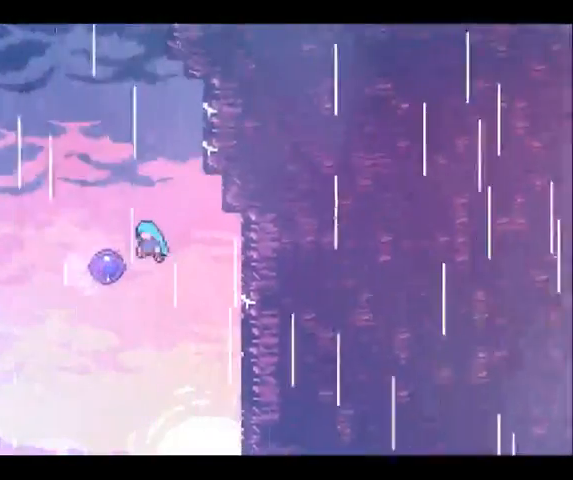
{"buttons": [], "left_stick": "center", "right_stick": "center", "button_events": []}
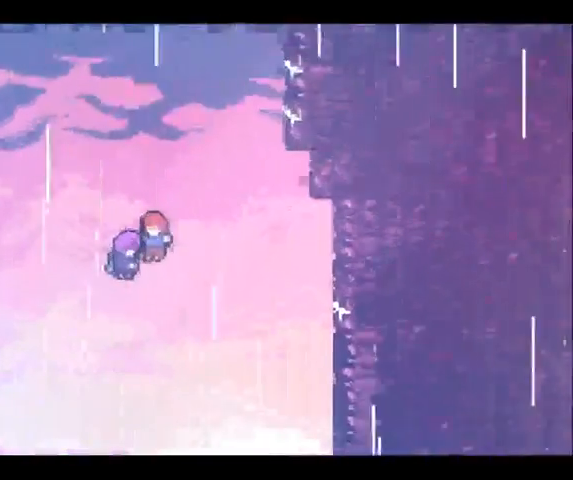
{"buttons": [], "left_stick": "center", "right_stick": "center", "button_events": []}
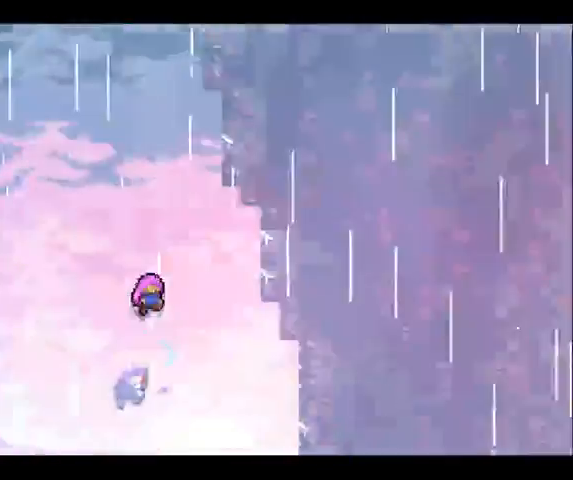
{"buttons": [], "left_stick": "center", "right_stick": "center", "button_events": []}
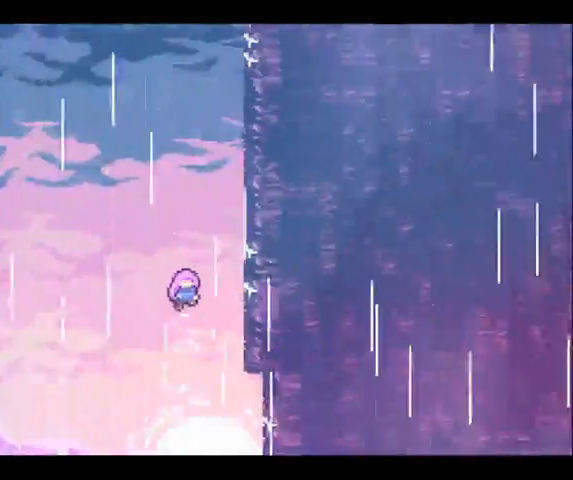
{"buttons": [], "left_stick": "center", "right_stick": "center", "button_events": []}
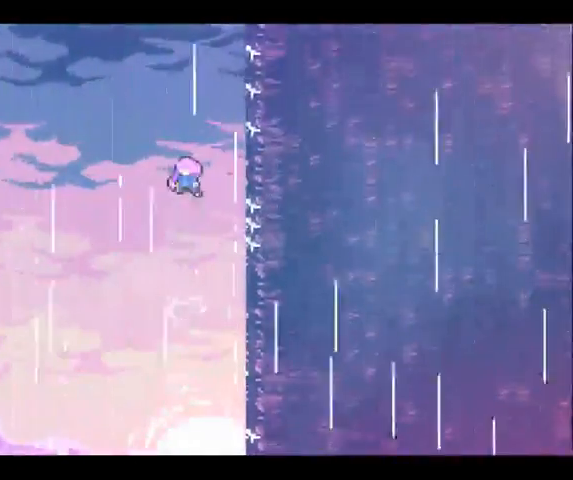
{"buttons": [], "left_stick": "center", "right_stick": "center", "button_events": []}
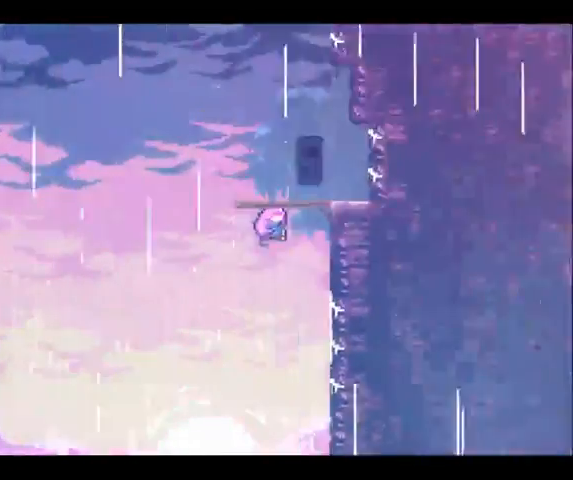
{"buttons": [], "left_stick": "center", "right_stick": "center", "button_events": []}
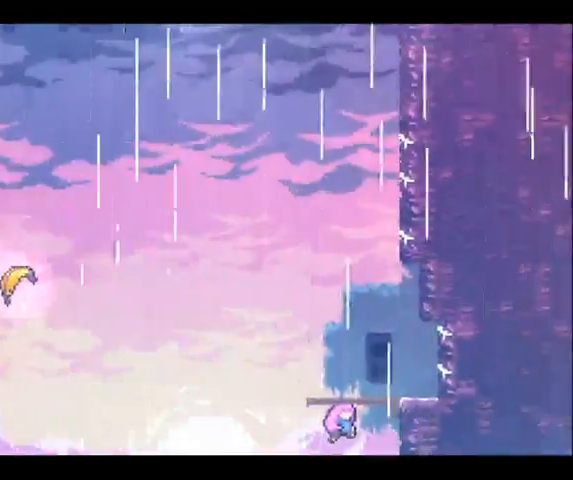
{"buttons": [], "left_stick": "center", "right_stick": "center", "button_events": []}
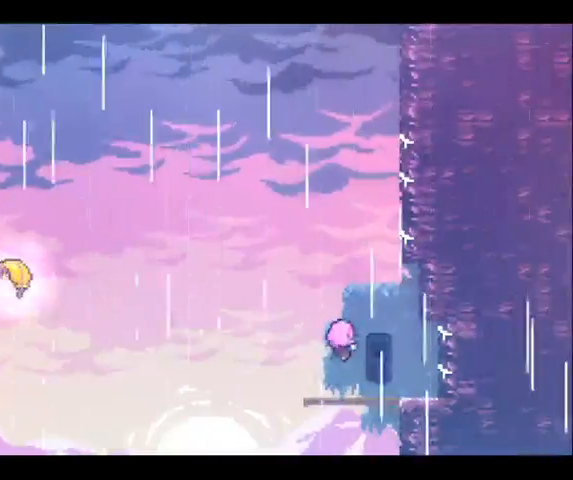
{"buttons": [], "left_stick": "left", "right_stick": "center", "button_events": []}
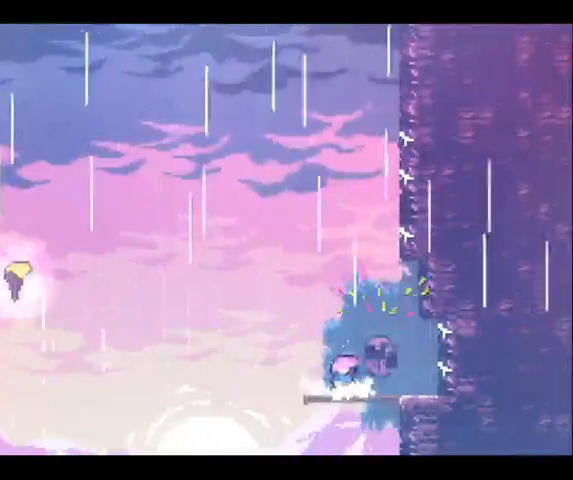
{"buttons": [], "left_stick": "up-left", "right_stick": "center", "button_events": []}
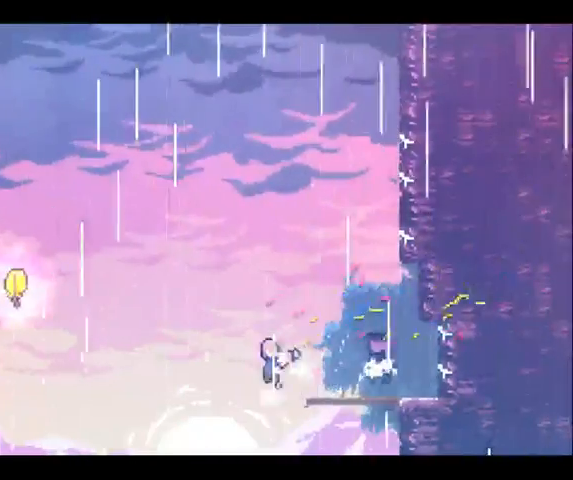
{"buttons": [], "left_stick": "up-left", "right_stick": "center", "button_events": []}
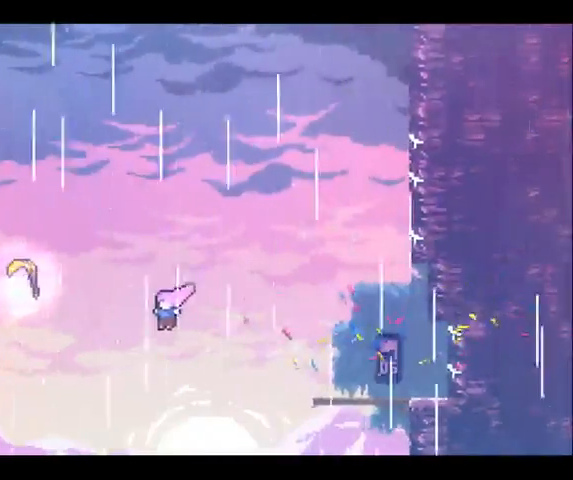
{"buttons": [], "left_stick": "up", "right_stick": "center", "button_events": [[67, "X", "down"], [367, "X", "up"]]}
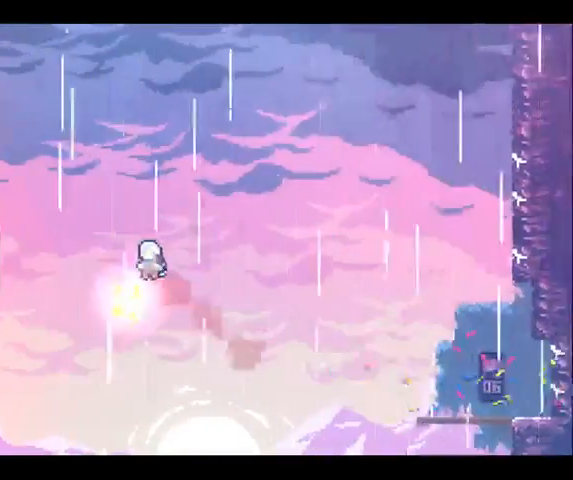
{"buttons": [], "left_stick": "up", "right_stick": "center", "button_events": []}
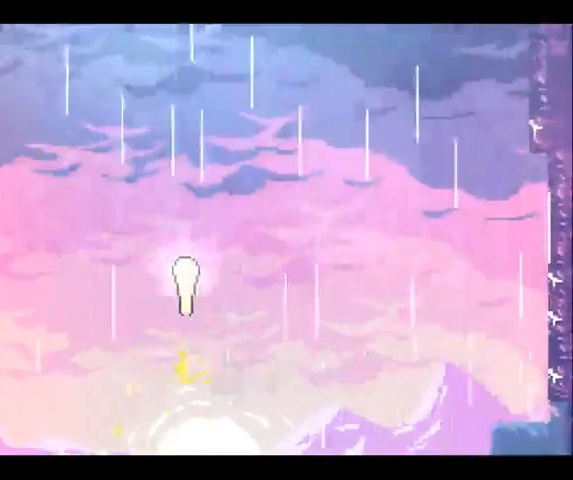
{"buttons": [], "left_stick": "up", "right_stick": "center", "button_events": []}
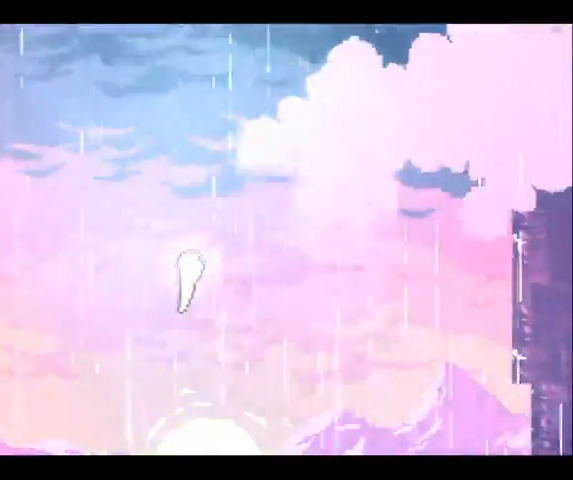
{"buttons": [], "left_stick": "up", "right_stick": "center", "button_events": []}
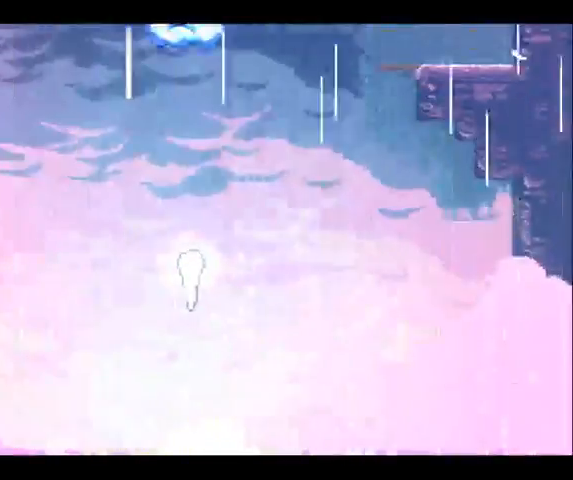
{"buttons": [], "left_stick": "up", "right_stick": "center", "button_events": []}
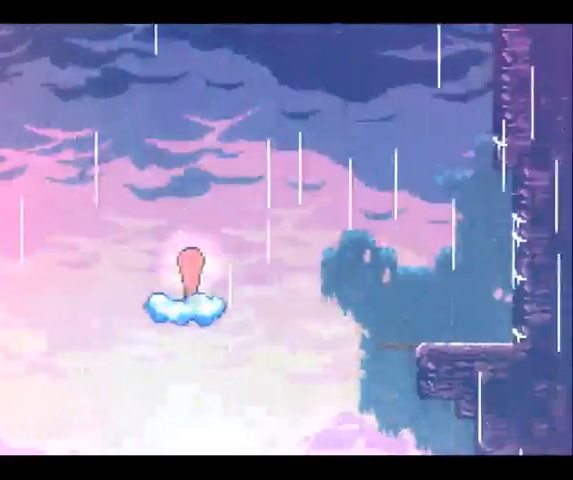
{"buttons": [], "left_stick": "up", "right_stick": "center", "button_events": []}
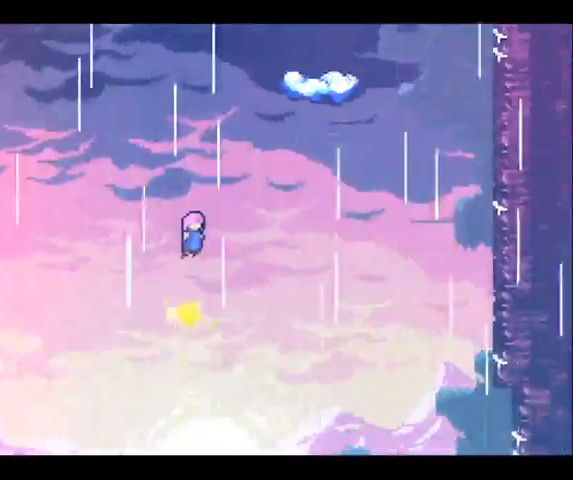
{"buttons": [], "left_stick": "up", "right_stick": "center", "button_events": [[267, "X", "down"], [467, "X", "up"]]}
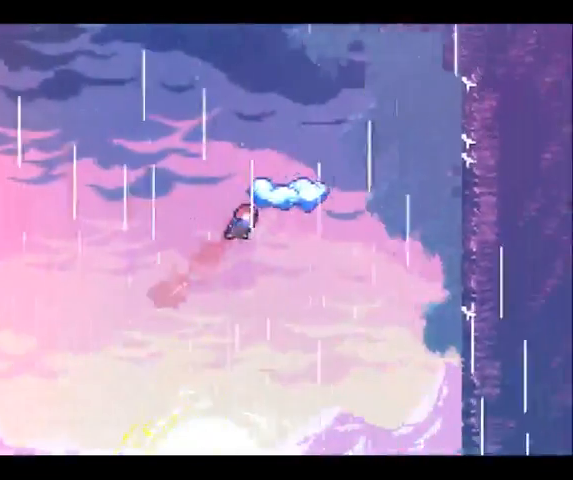
{"buttons": [], "left_stick": "center", "right_stick": "center", "button_events": []}
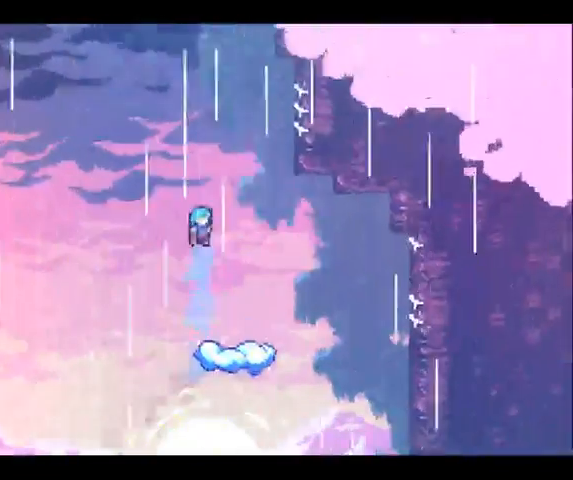
{"buttons": [], "left_stick": "center", "right_stick": "center", "button_events": []}
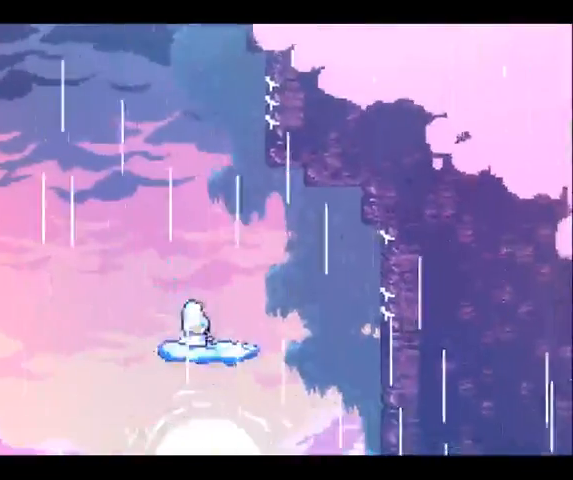
{"buttons": [], "left_stick": "center", "right_stick": "center", "button_events": []}
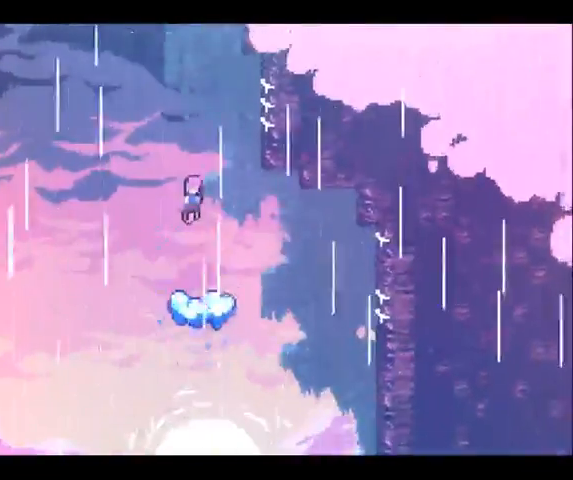
{"buttons": ["X"], "left_stick": "up", "right_stick": "center", "button_events": [[433, "X", "down"]]}
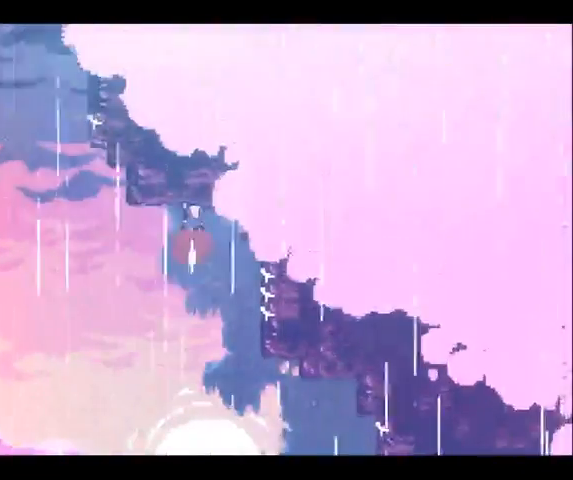
{"buttons": [], "left_stick": "right", "right_stick": "center", "button_events": [[67, "X", "up"]]}
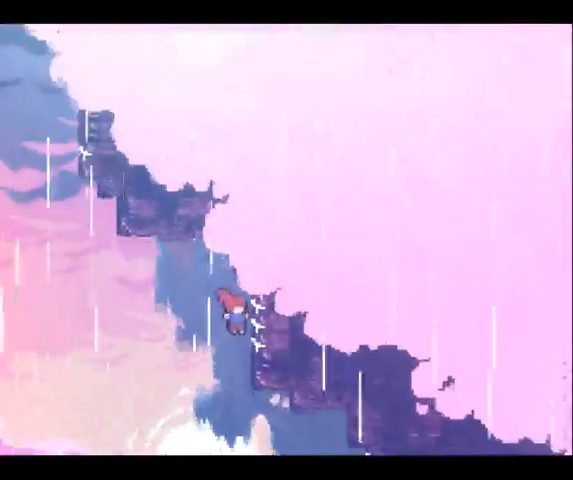
{"buttons": [], "left_stick": "center", "right_stick": "center", "button_events": []}
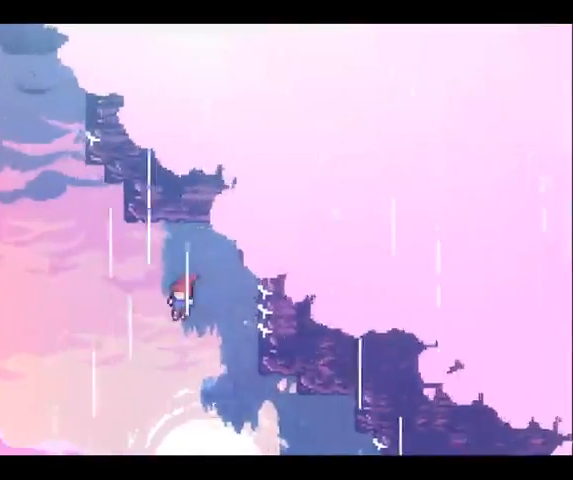
{"buttons": [], "left_stick": "center", "right_stick": "center", "button_events": []}
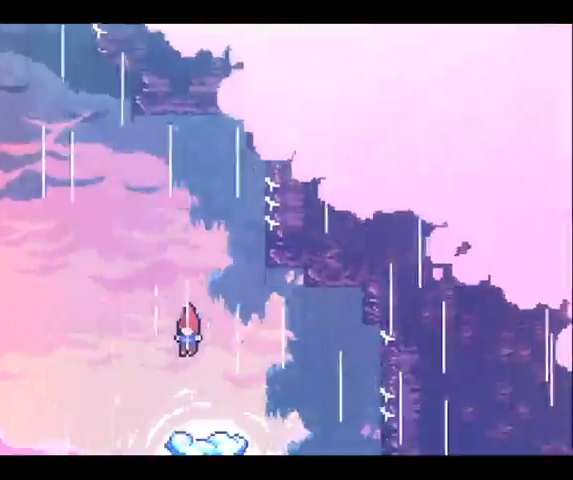
{"buttons": [], "left_stick": "center", "right_stick": "center", "button_events": []}
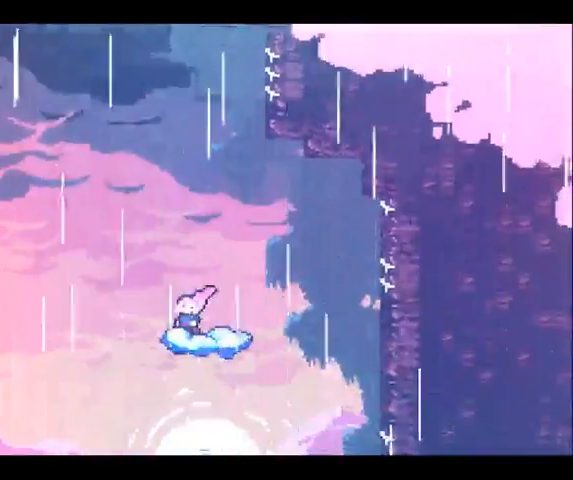
{"buttons": [], "left_stick": "up-left", "right_stick": "center", "button_events": []}
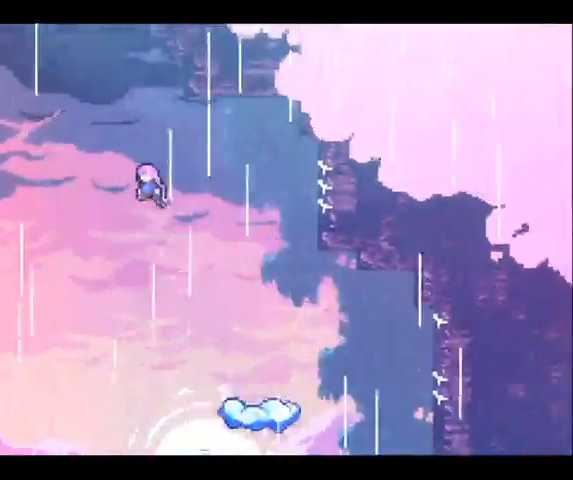
{"buttons": ["X"], "left_stick": "up", "right_stick": "center", "button_events": [[233, "X", "down"]]}
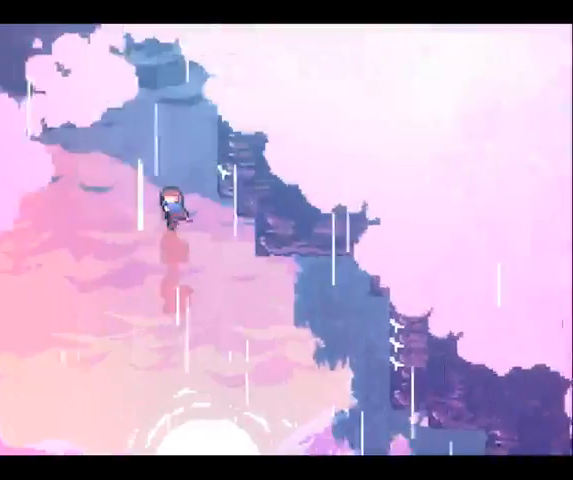
{"buttons": ["X"], "left_stick": "up-right", "right_stick": "center", "button_events": []}